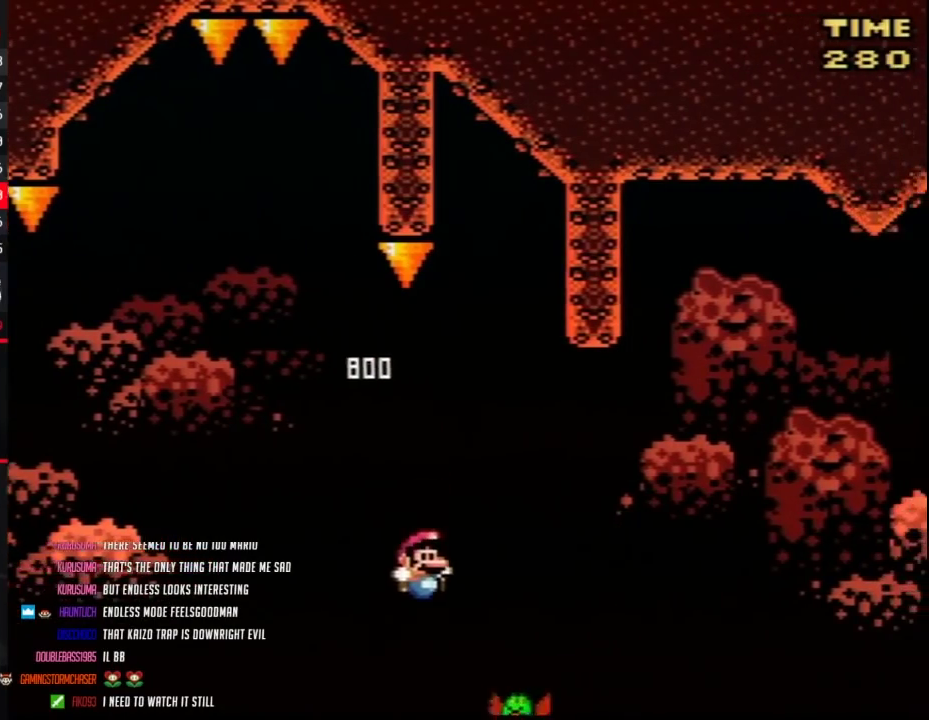
Gameplay with a controller (Nintendo layout); each line is a JSON object with the inputs held at the frame after it. "events" lists button and stick changes between this image and that frame as [ms after this image, input, new state], when the widget could be followed in between. Not read: L3 R3.
{"buttons": ["B", "Y", "DPAD_RIGHT"], "events": []}
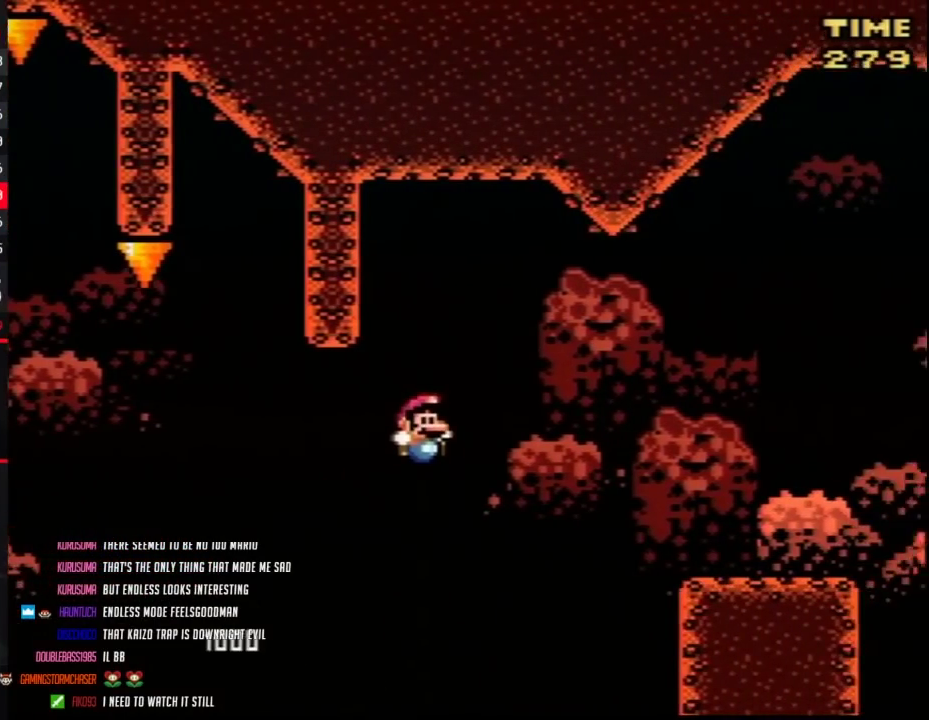
{"buttons": ["Y", "DPAD_RIGHT"], "events": [[483, "B", "up"]]}
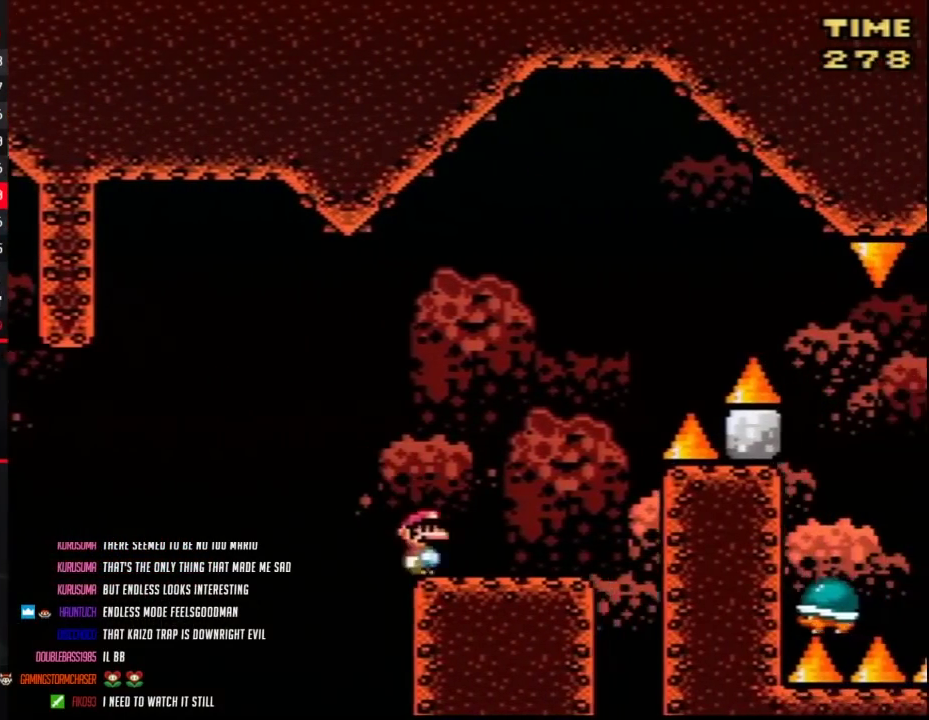
{"buttons": ["B", "Y", "DPAD_RIGHT"], "events": [[133, "B", "down"]]}
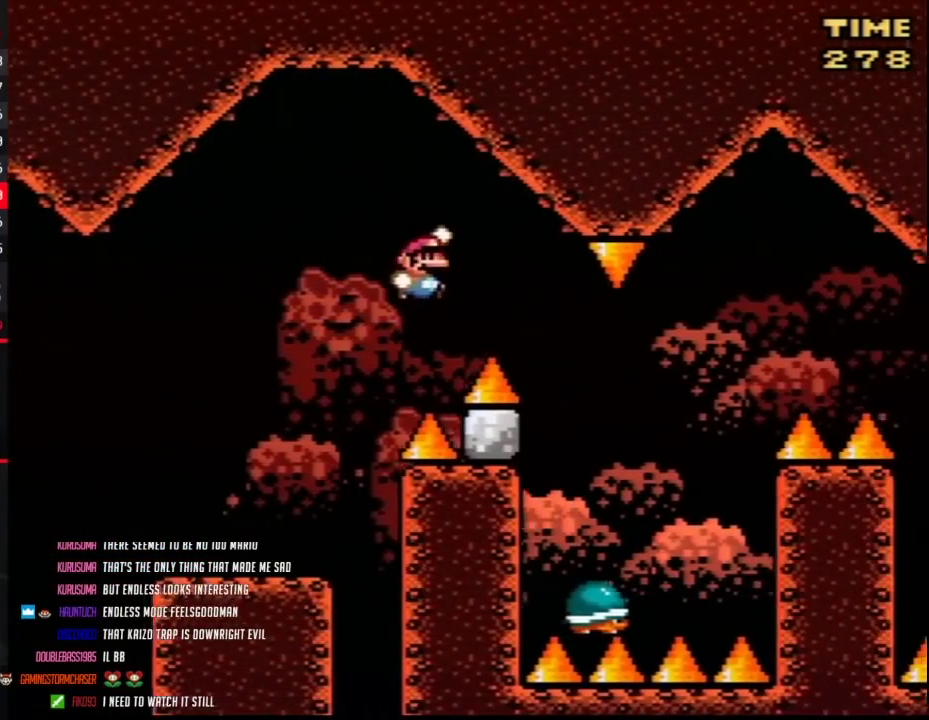
{"buttons": ["B", "Y", "DPAD_RIGHT"], "events": [[117, "B", "up"], [333, "DPAD_RIGHT", "up"], [367, "DPAD_LEFT", "down"], [400, "B", "down"], [450, "DPAD_LEFT", "up"], [450, "DPAD_RIGHT", "down"]]}
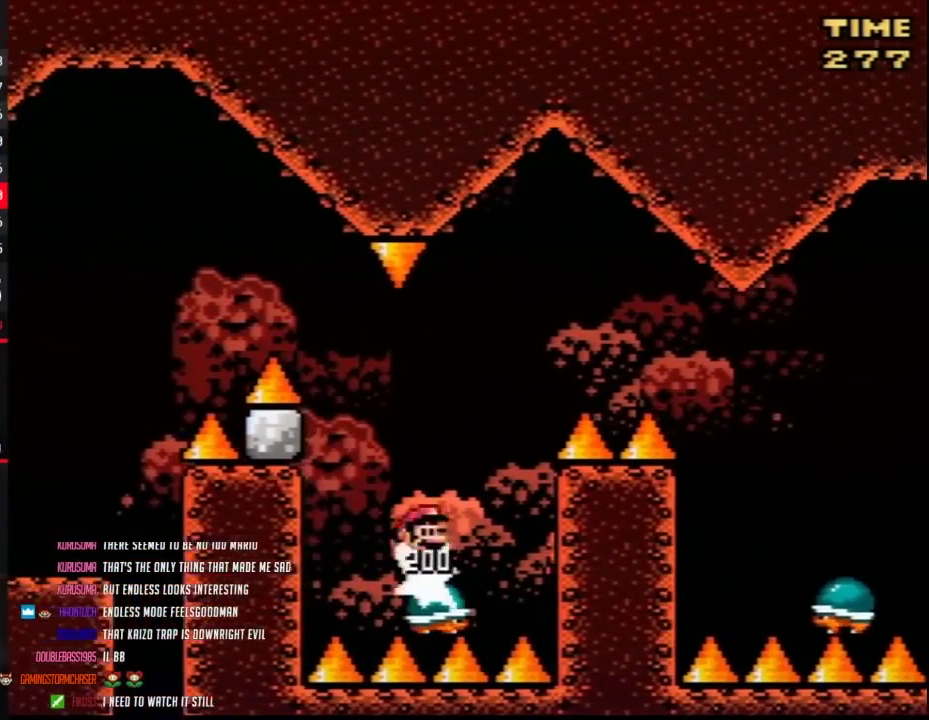
{"buttons": ["Y", "DPAD_RIGHT"], "events": [[417, "B", "up"]]}
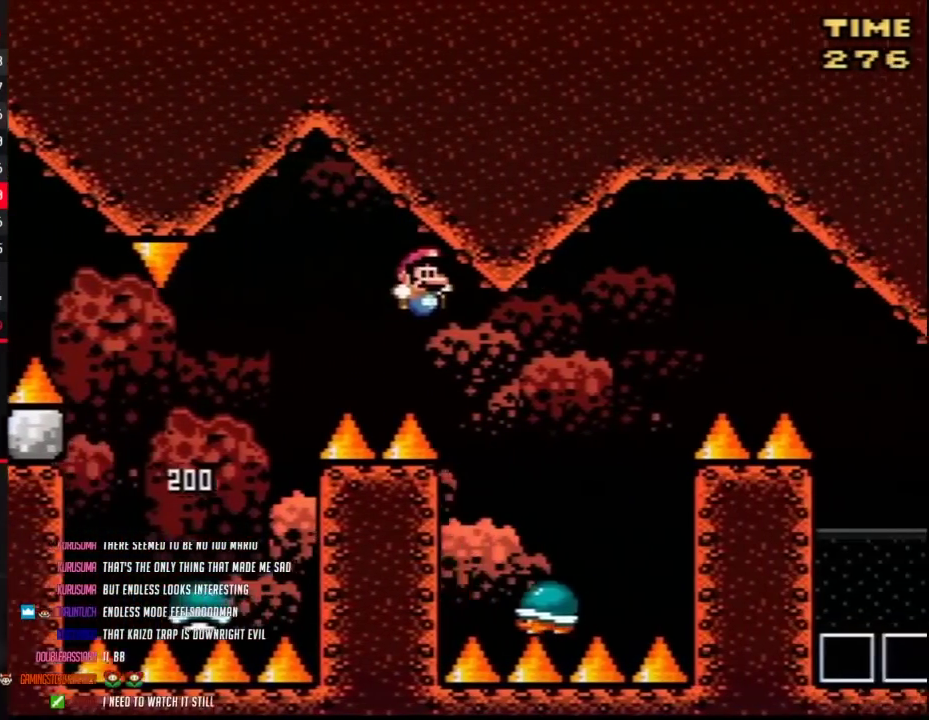
{"buttons": ["B", "Y", "DPAD_RIGHT"], "events": [[83, "DPAD_LEFT", "down"], [83, "DPAD_RIGHT", "up"], [233, "B", "down"], [233, "DPAD_LEFT", "up"], [233, "DPAD_RIGHT", "down"]]}
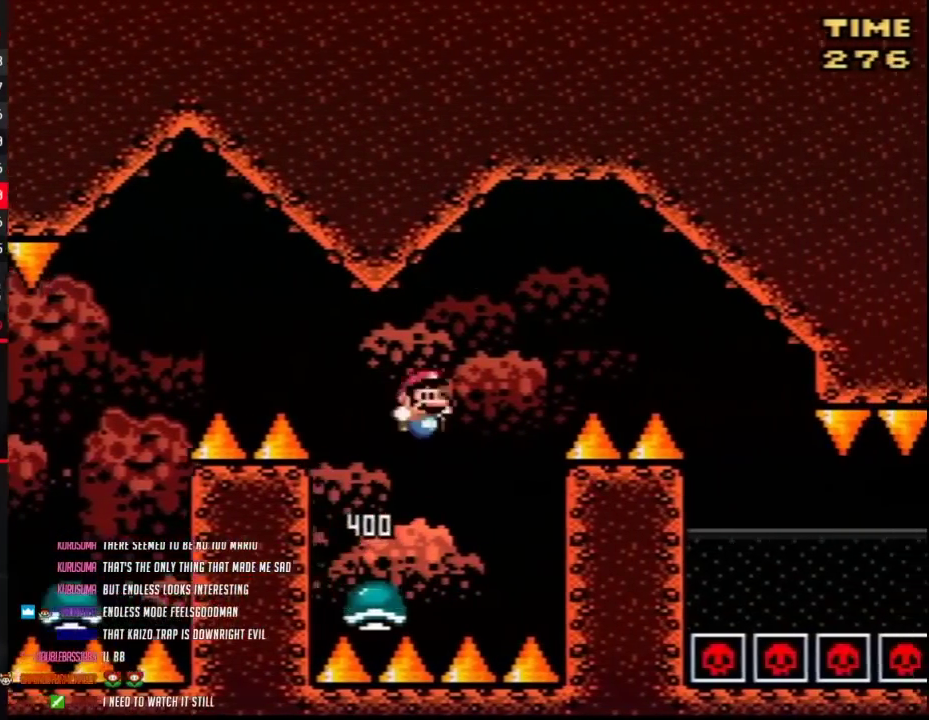
{"buttons": ["B", "Y", "DPAD_RIGHT"], "events": []}
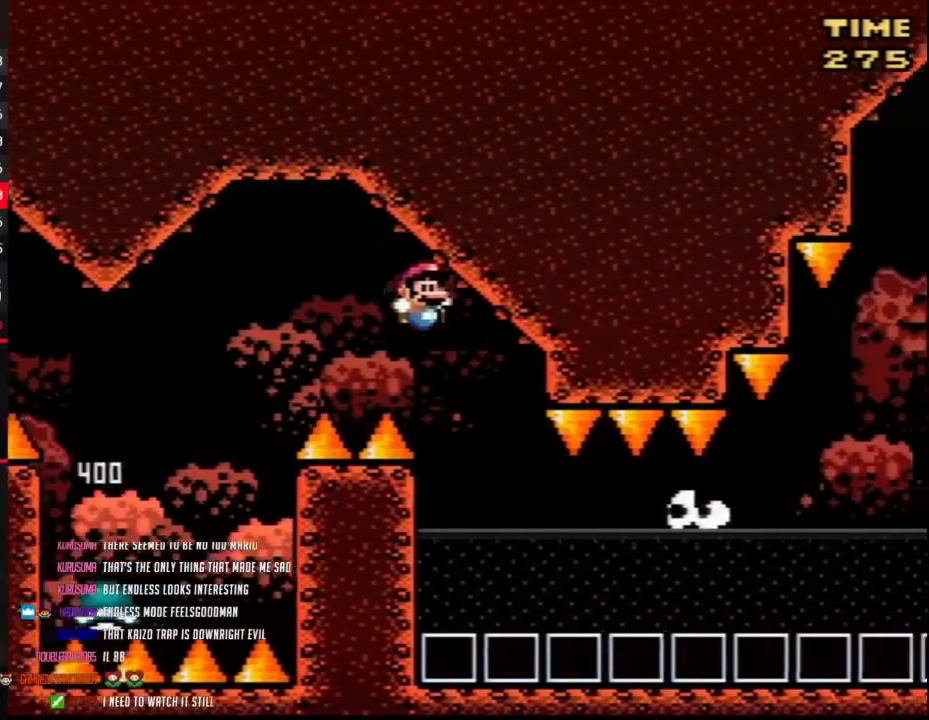
{"buttons": ["Y"], "events": [[17, "B", "up"], [83, "DPAD_RIGHT", "up"], [117, "DPAD_LEFT", "down"], [267, "DPAD_LEFT", "up"], [267, "DPAD_RIGHT", "down"], [467, "DPAD_RIGHT", "up"]]}
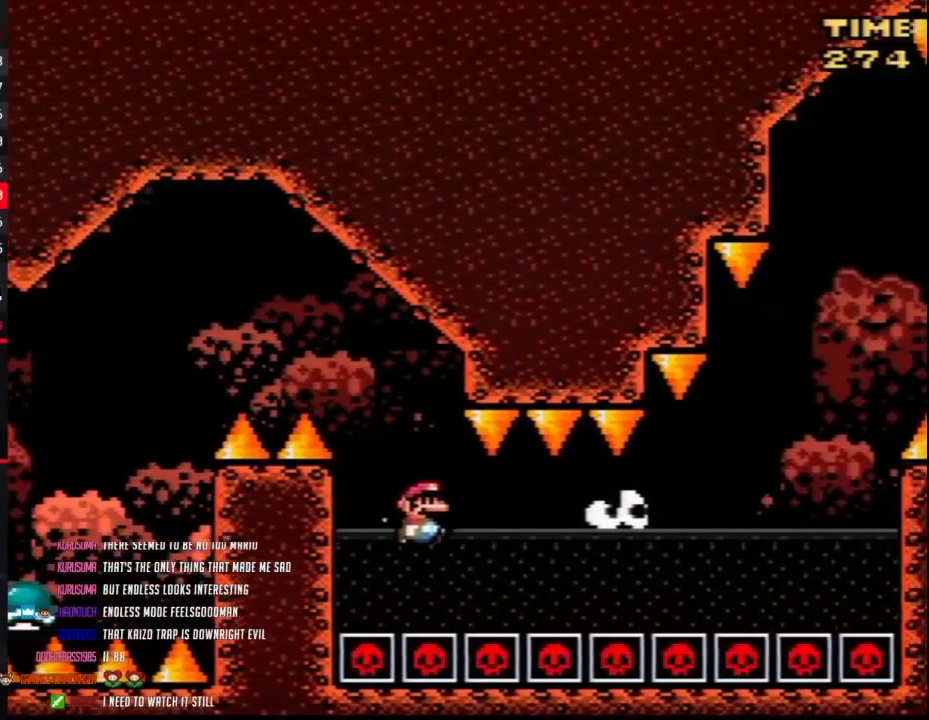
{"buttons": ["Y", "DPAD_RIGHT"], "events": [[450, "DPAD_RIGHT", "down"]]}
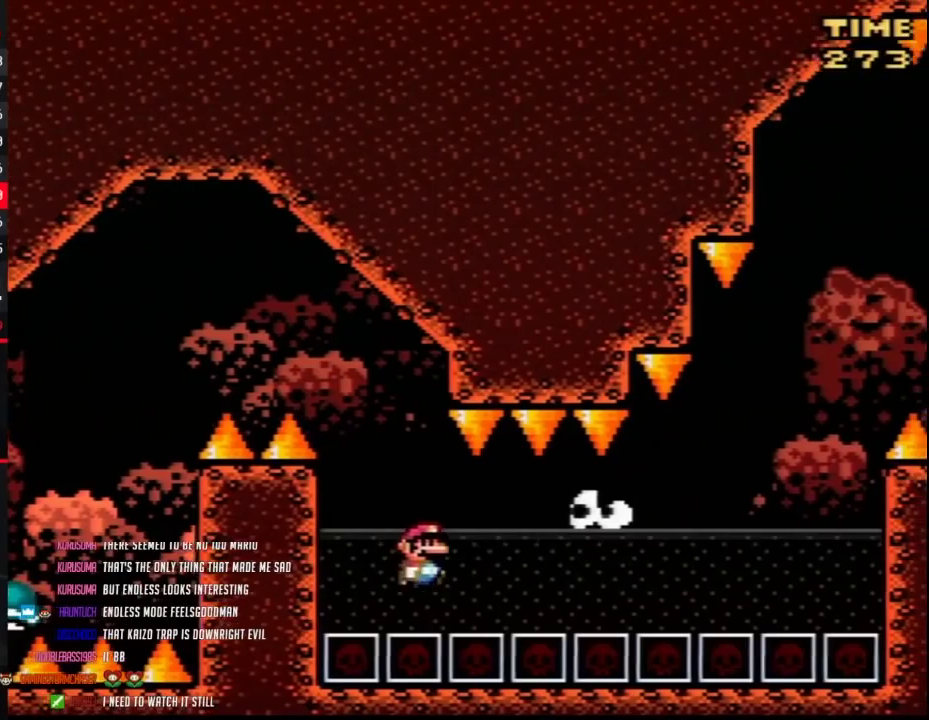
{"buttons": ["Y"], "events": [[50, "DPAD_RIGHT", "up"], [367, "B", "down"], [483, "B", "up"]]}
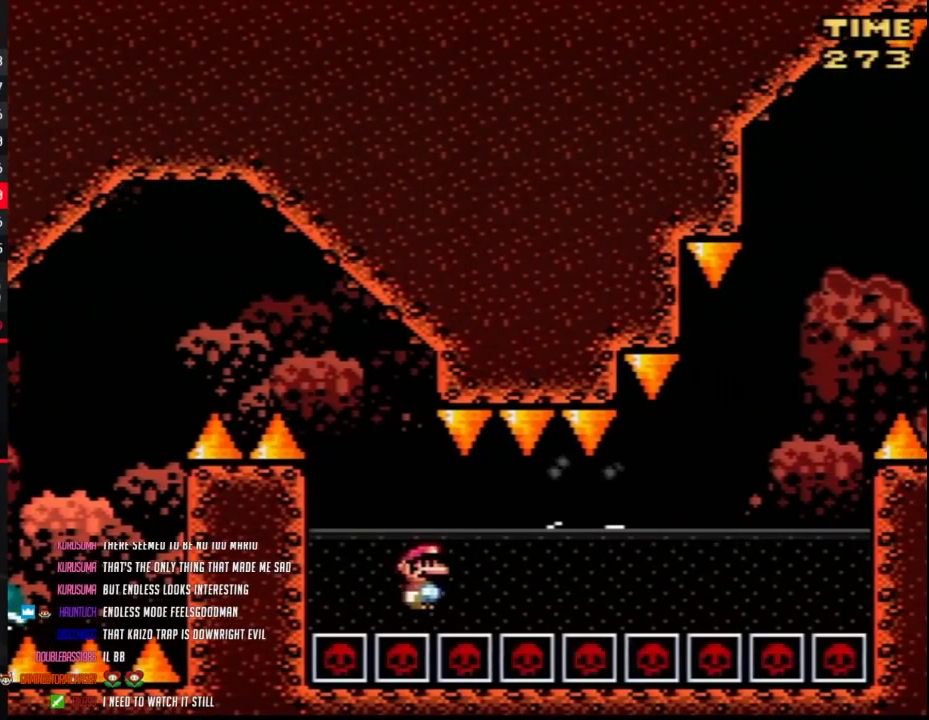
{"buttons": ["Y", "DPAD_RIGHT"], "events": [[200, "B", "down"], [300, "B", "up"], [400, "DPAD_RIGHT", "down"]]}
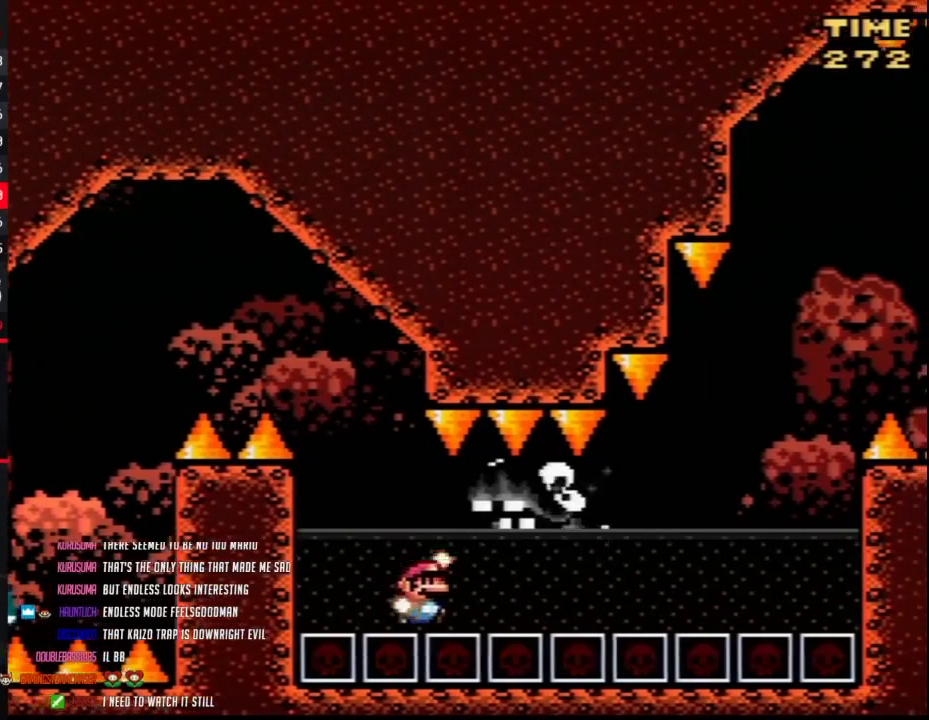
{"buttons": ["B", "Y", "DPAD_RIGHT"], "events": [[50, "B", "down"], [150, "B", "up"], [300, "B", "down"], [383, "B", "up"], [483, "B", "down"]]}
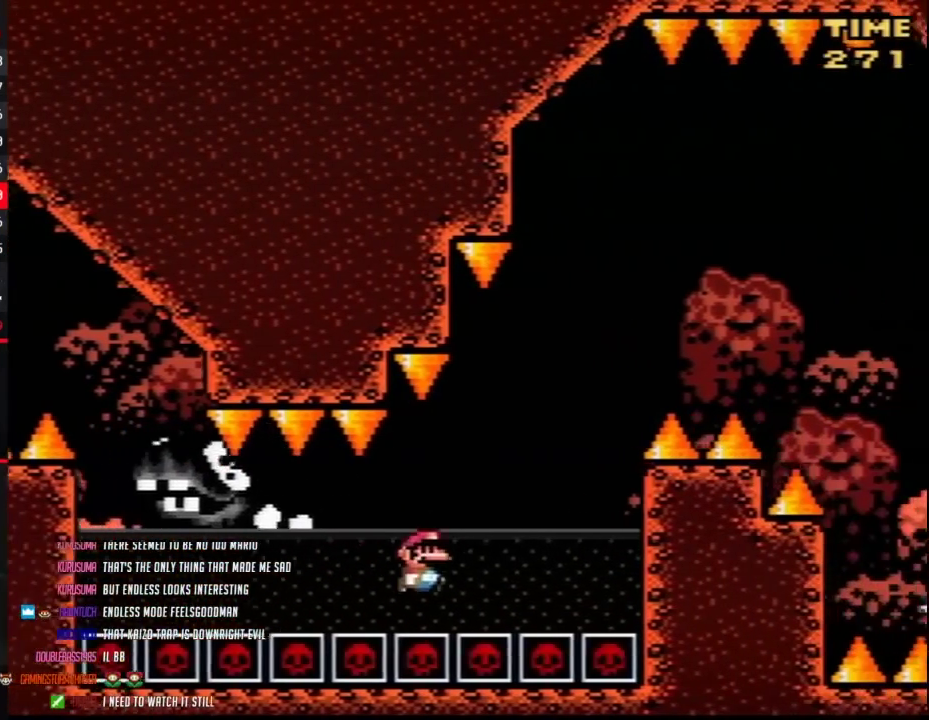
{"buttons": ["Y", "DPAD_UP"], "events": [[50, "B", "up"], [117, "B", "down"], [200, "B", "up"], [267, "B", "down"], [267, "DPAD_UP", "down"], [300, "DPAD_LEFT", "down"], [300, "DPAD_RIGHT", "up"], [333, "B", "up"], [400, "B", "down"], [400, "DPAD_LEFT", "up"], [483, "B", "up"]]}
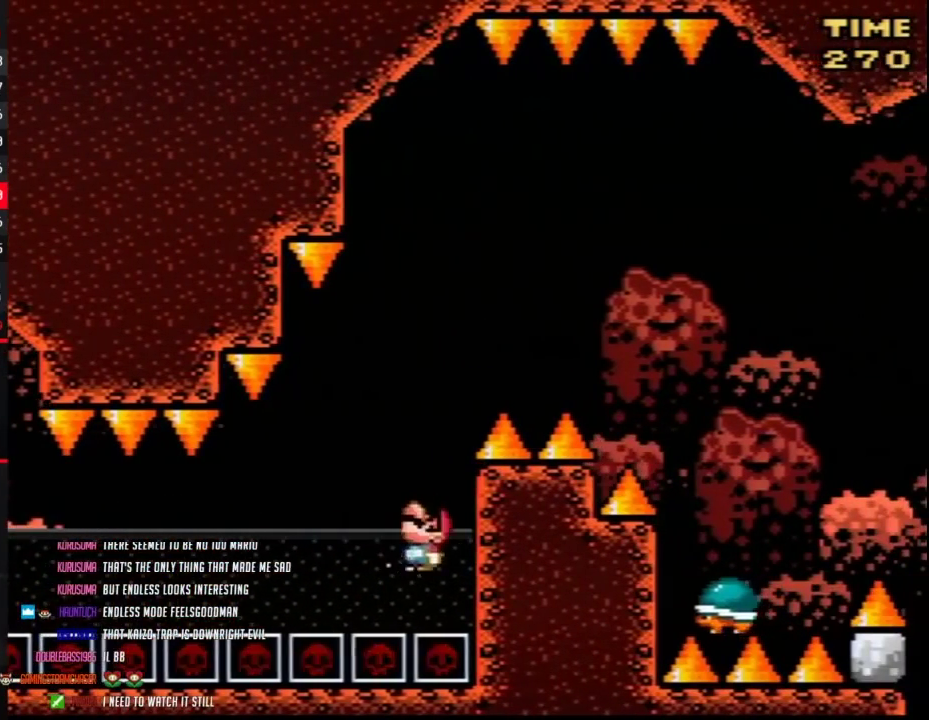
{"buttons": ["B", "Y", "DPAD_UP"], "events": [[150, "B", "down"], [233, "B", "up"], [300, "B", "down"], [367, "B", "up"], [417, "B", "down"]]}
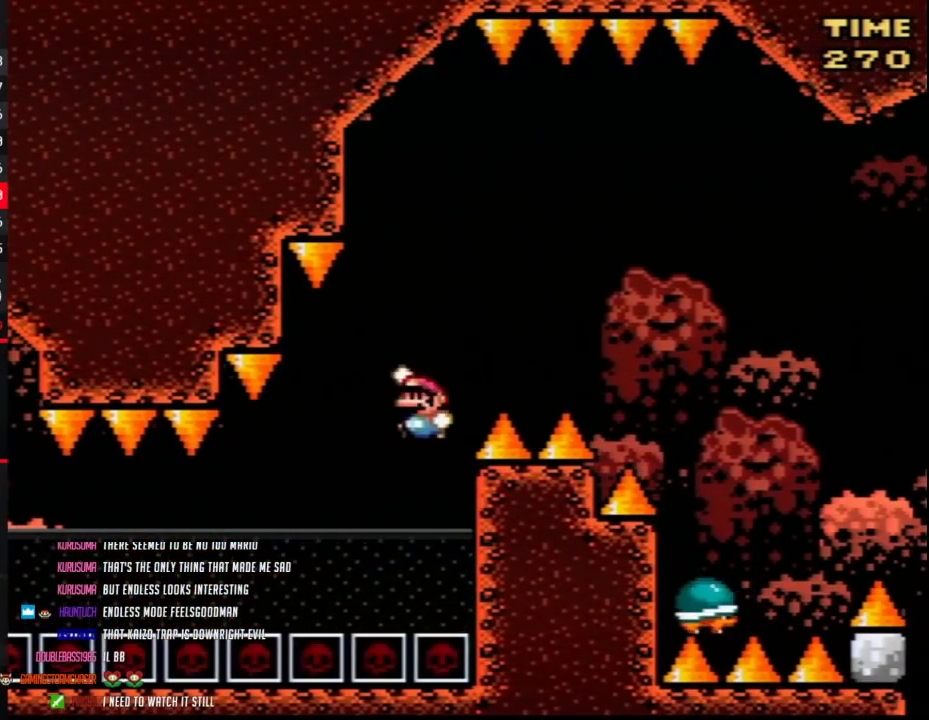
{"buttons": ["B", "Y", "DPAD_UP", "DPAD_RIGHT"], "events": [[17, "B", "up"], [467, "B", "down"], [467, "DPAD_RIGHT", "down"]]}
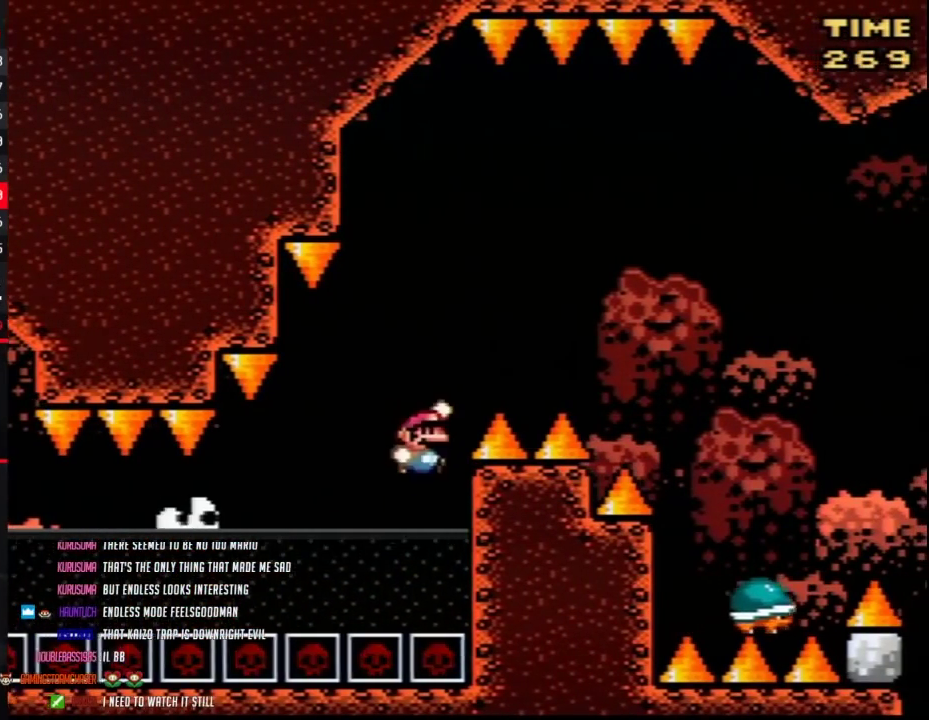
{"buttons": ["Y", "DPAD_RIGHT"], "events": [[383, "B", "up"], [383, "DPAD_UP", "up"]]}
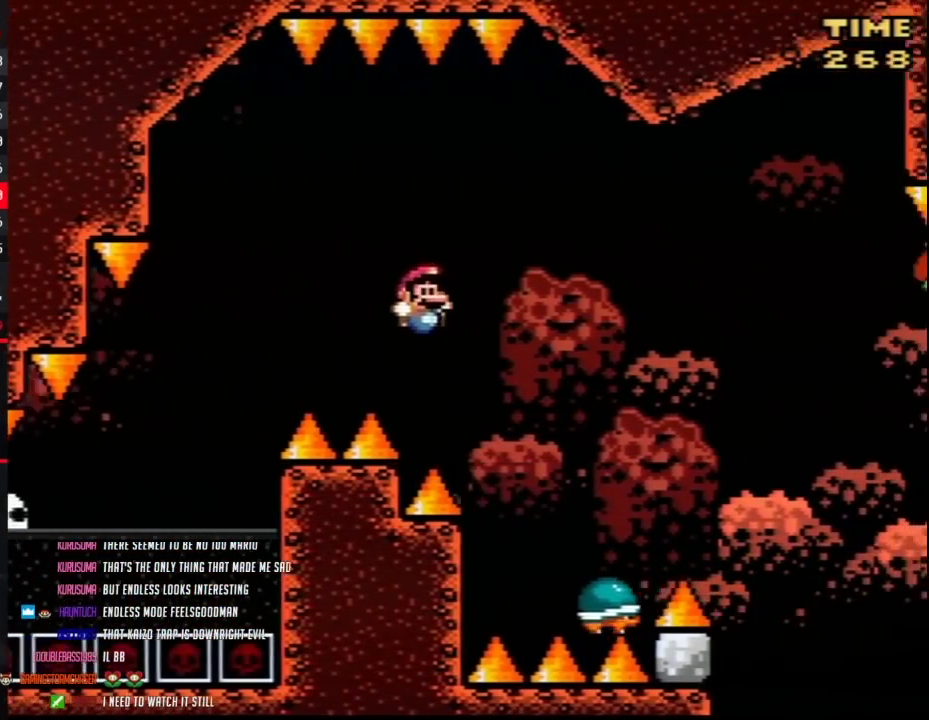
{"buttons": ["B", "Y", "DPAD_RIGHT"], "events": [[117, "B", "down"]]}
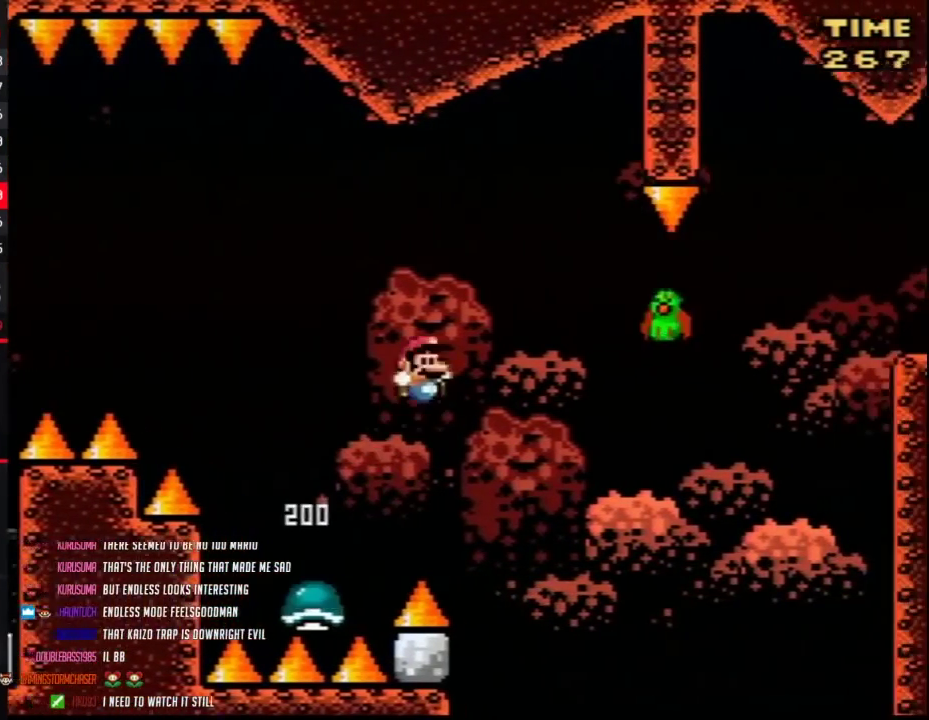
{"buttons": ["Y", "DPAD_RIGHT"], "events": [[83, "DPAD_LEFT", "down"], [83, "DPAD_RIGHT", "up"], [233, "DPAD_LEFT", "up"], [267, "DPAD_RIGHT", "down"], [467, "B", "up"]]}
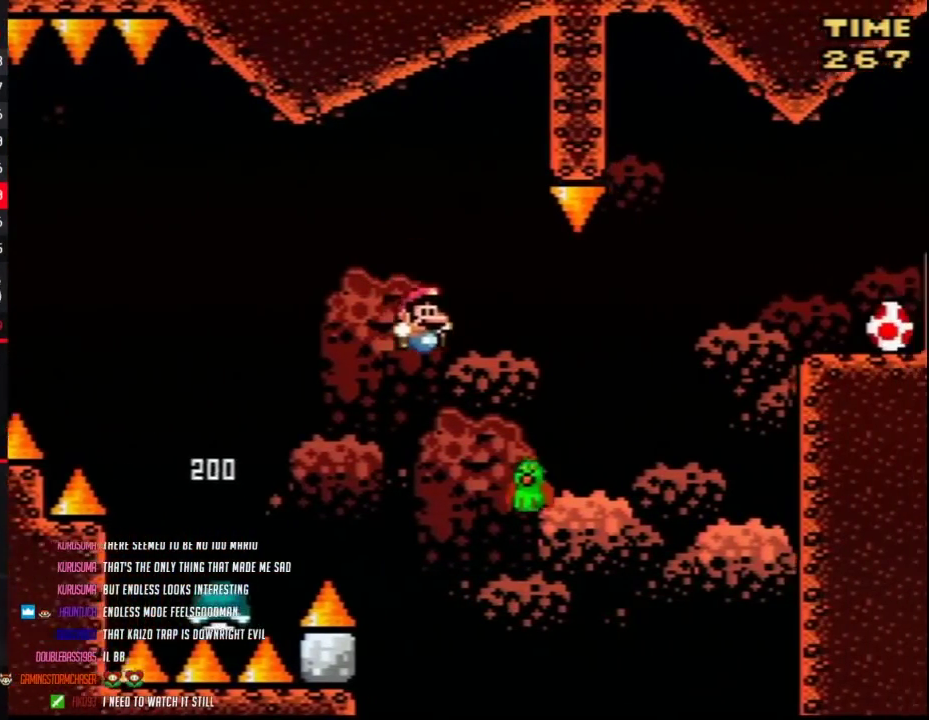
{"buttons": ["B", "Y", "DPAD_RIGHT"], "events": [[117, "B", "down"]]}
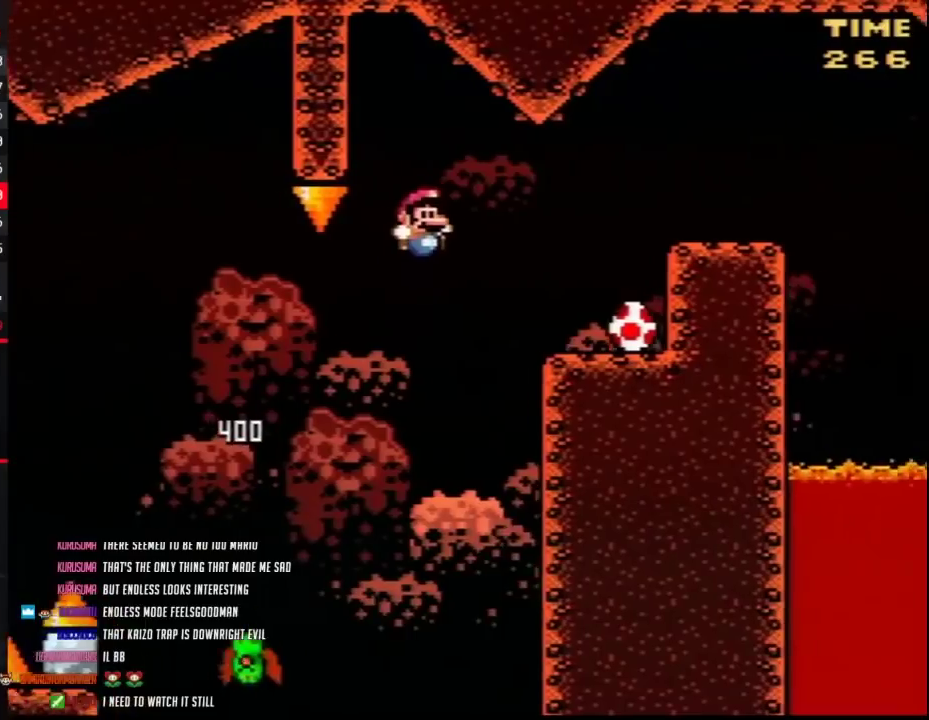
{"buttons": ["Y", "DPAD_LEFT"], "events": [[83, "B", "up"], [400, "DPAD_LEFT", "down"], [400, "DPAD_RIGHT", "up"]]}
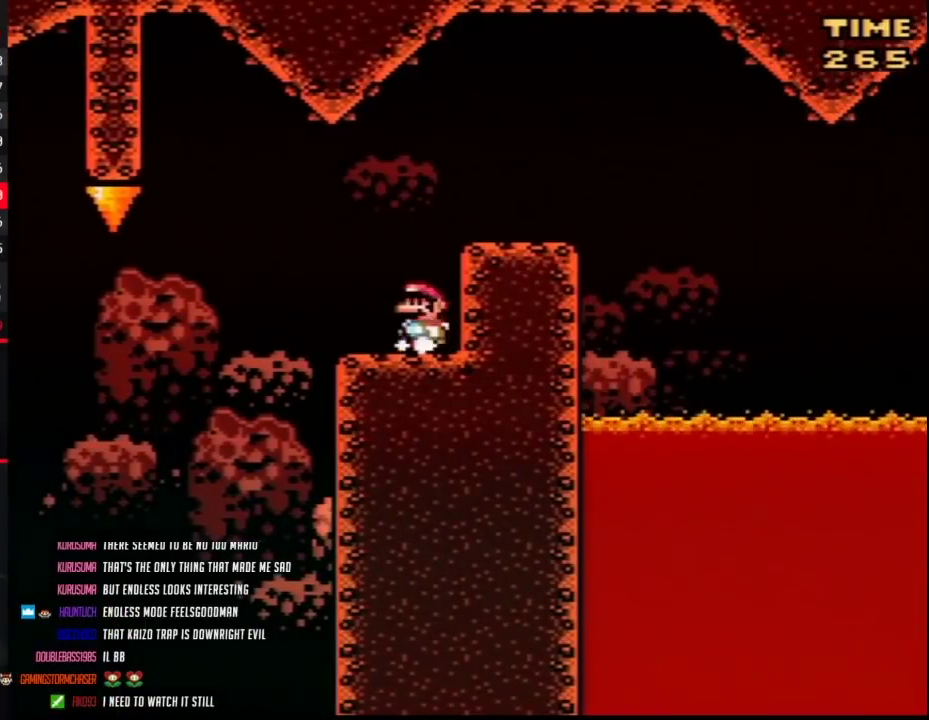
{"buttons": ["B", "Y", "DPAD_RIGHT"], "events": [[83, "DPAD_LEFT", "up"], [150, "DPAD_RIGHT", "down"], [200, "DPAD_RIGHT", "up"], [417, "B", "down"], [467, "DPAD_RIGHT", "down"]]}
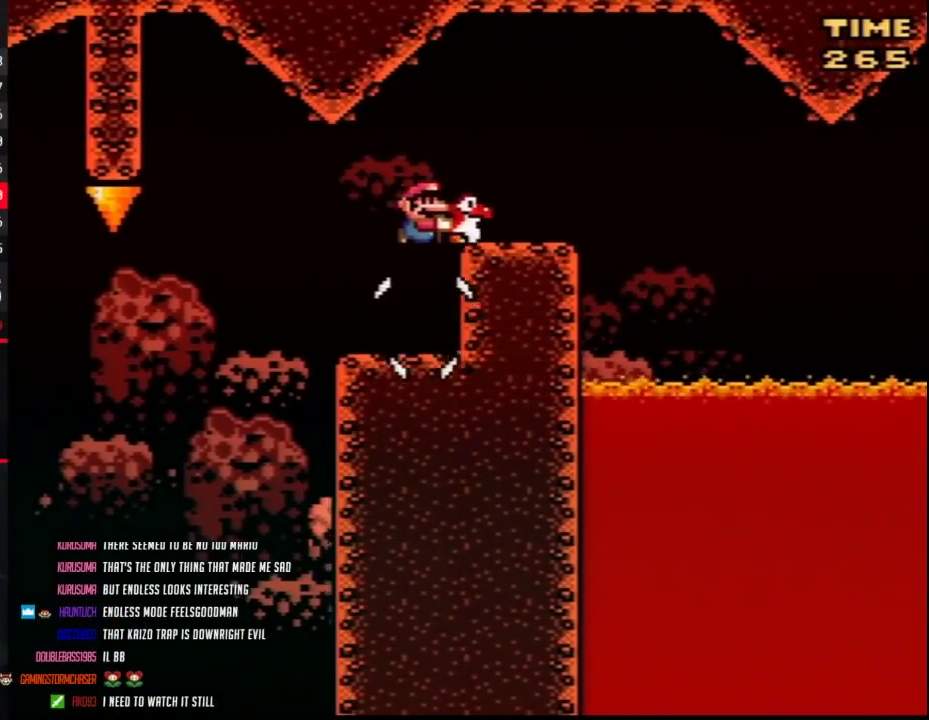
{"buttons": ["Y"], "events": [[67, "B", "up"], [200, "DPAD_RIGHT", "up"], [267, "DPAD_LEFT", "down"], [383, "DPAD_LEFT", "up"]]}
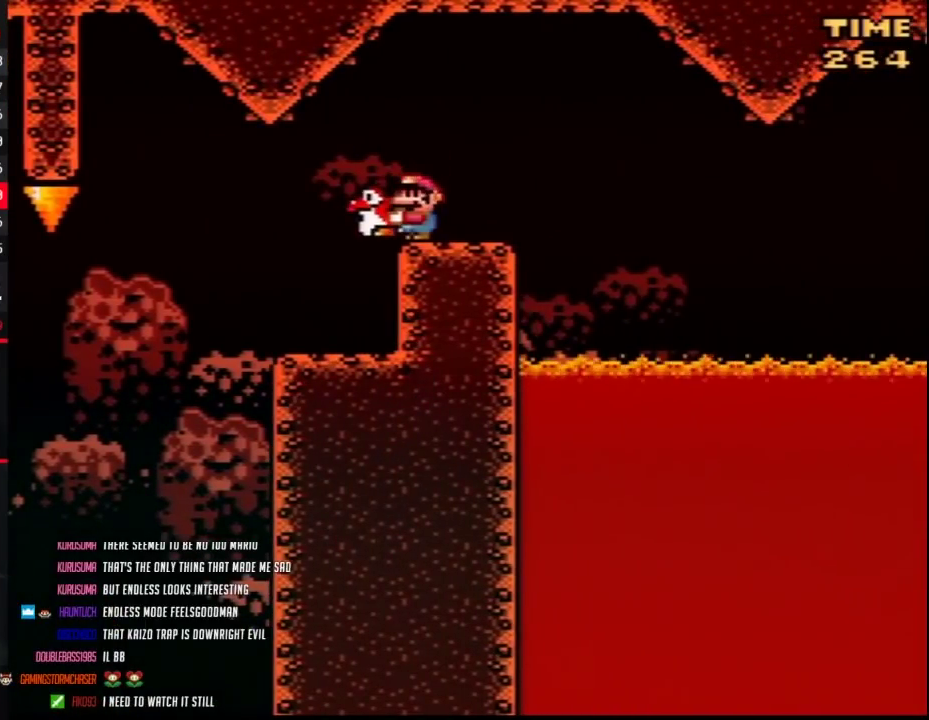
{"buttons": ["Y"], "events": [[83, "DPAD_UP", "down"], [83, "Y", "up"], [183, "Y", "down"], [233, "DPAD_UP", "up"]]}
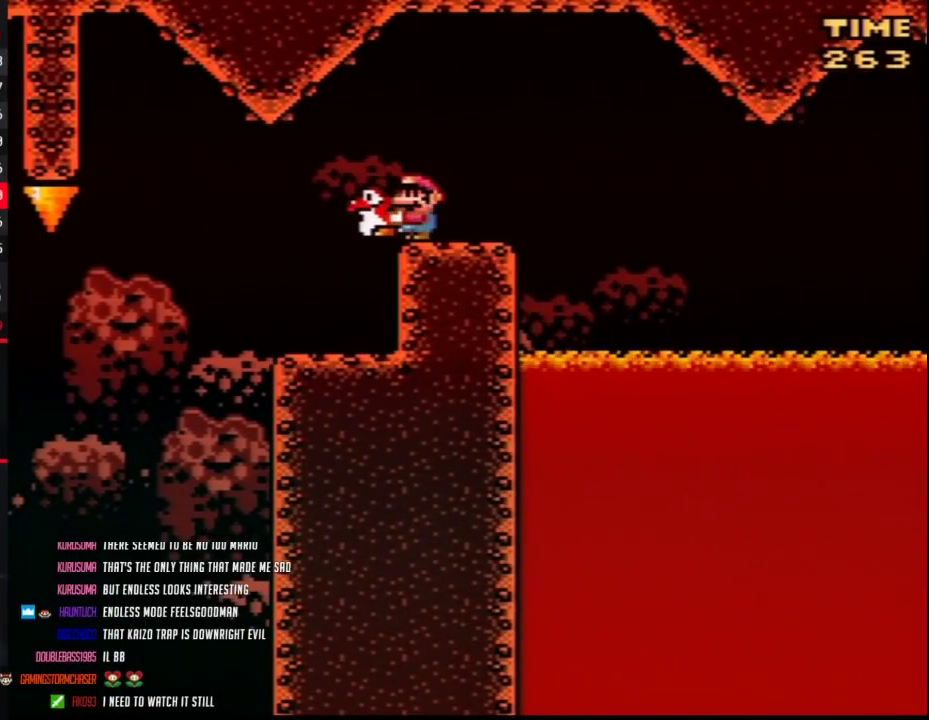
{"buttons": ["Y"], "events": [[133, "DPAD_LEFT", "down"], [200, "DPAD_UP", "down"], [233, "DPAD_LEFT", "up"], [267, "DPAD_RIGHT", "down"], [267, "DPAD_UP", "up"], [450, "DPAD_RIGHT", "up"]]}
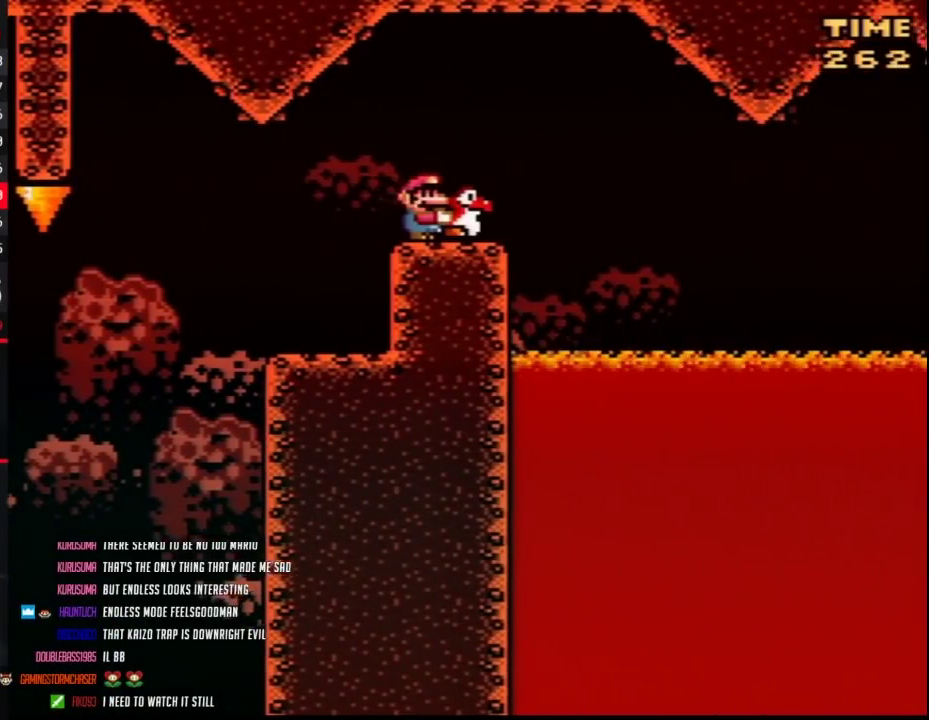
{"buttons": ["Y"], "events": [[233, "DPAD_RIGHT", "down"], [333, "DPAD_RIGHT", "up"]]}
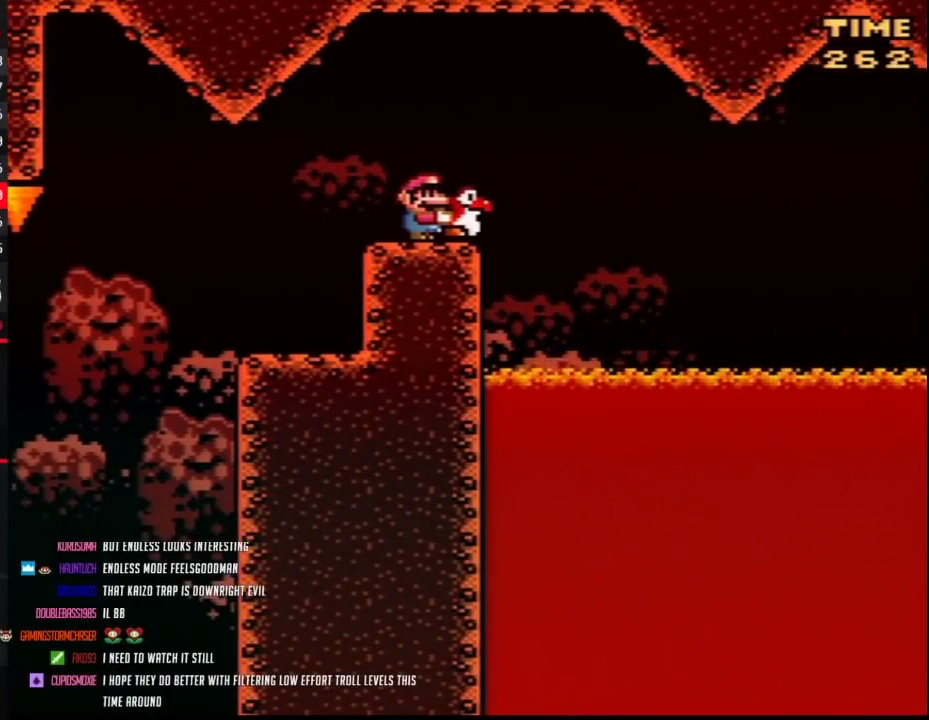
{"buttons": ["Y"], "events": [[117, "DPAD_RIGHT", "down"], [167, "DPAD_RIGHT", "up"]]}
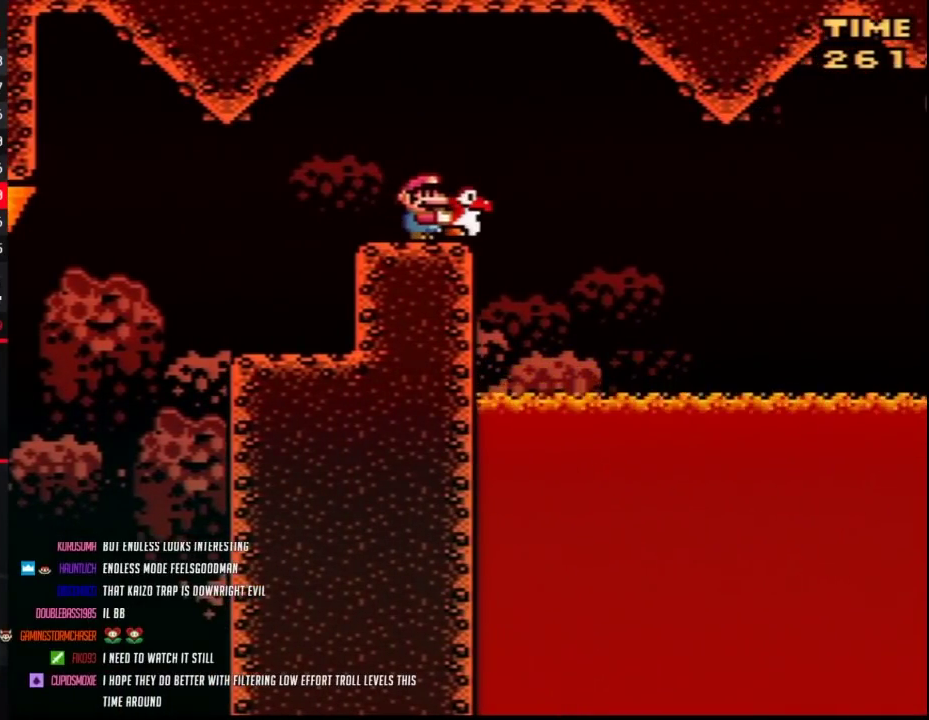
{"buttons": ["Y"], "events": [[150, "DPAD_RIGHT", "down"], [200, "DPAD_RIGHT", "up"]]}
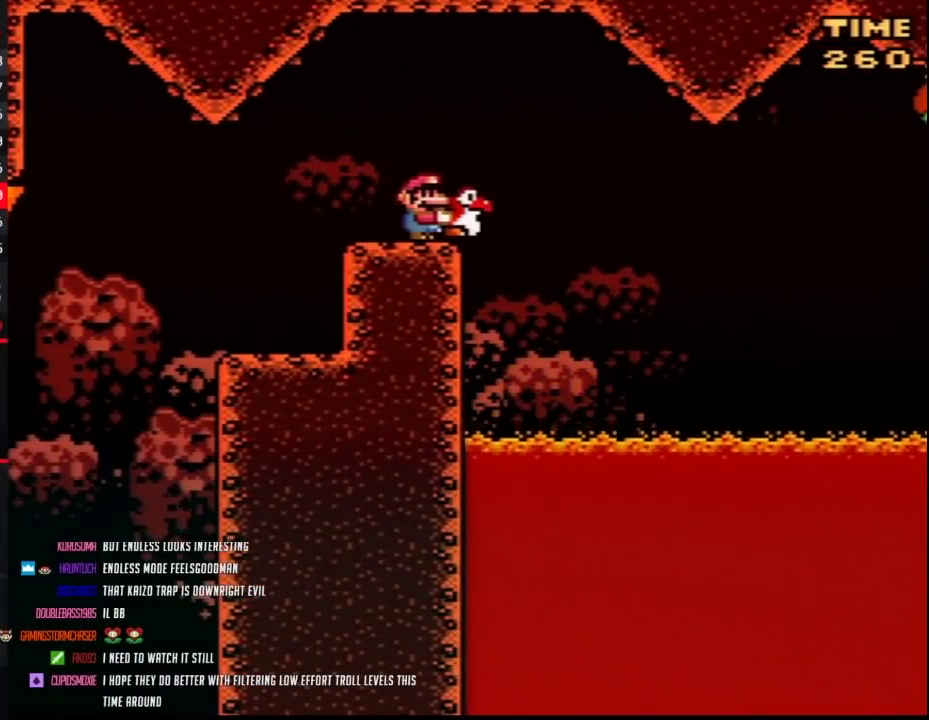
{"buttons": ["Y"], "events": []}
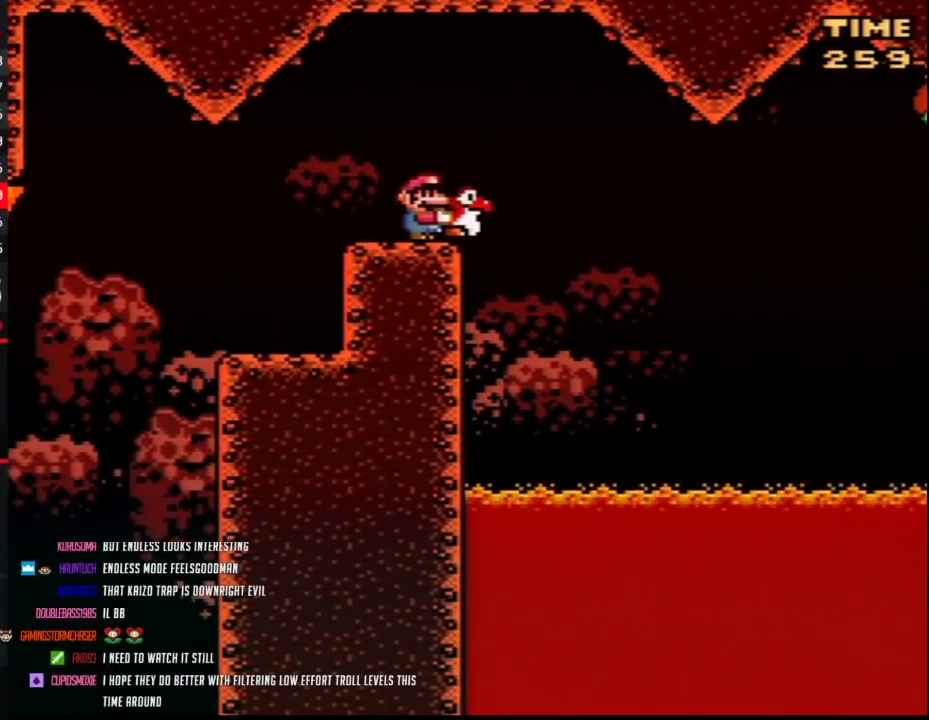
{"buttons": ["Y"], "events": []}